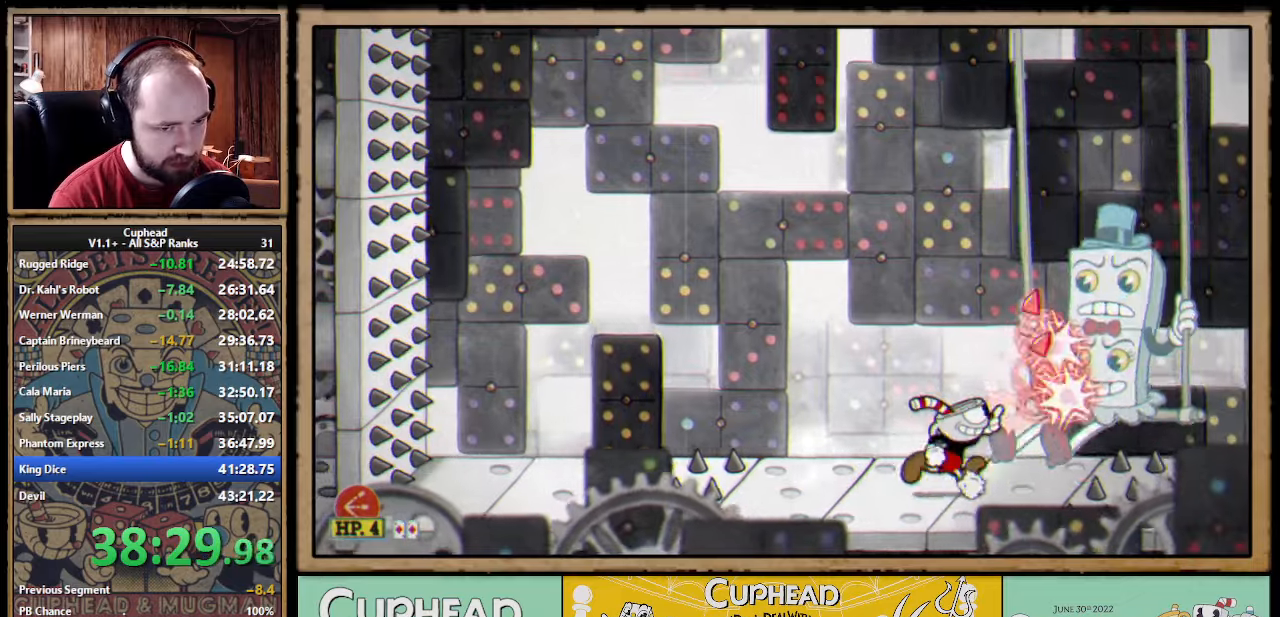
Gameplay with a controller (Xbox layout); each line is a JSON object with the inputs held at the frame after it. "events" lists button and stick changes between this image and that frame as [ms after this image, input, new state], when the widget could be followed in between. Not read: right_stick.
{"buttons": ["X", "R1"], "left_stick": "up-right", "events": [[133, "R1", "down"]]}
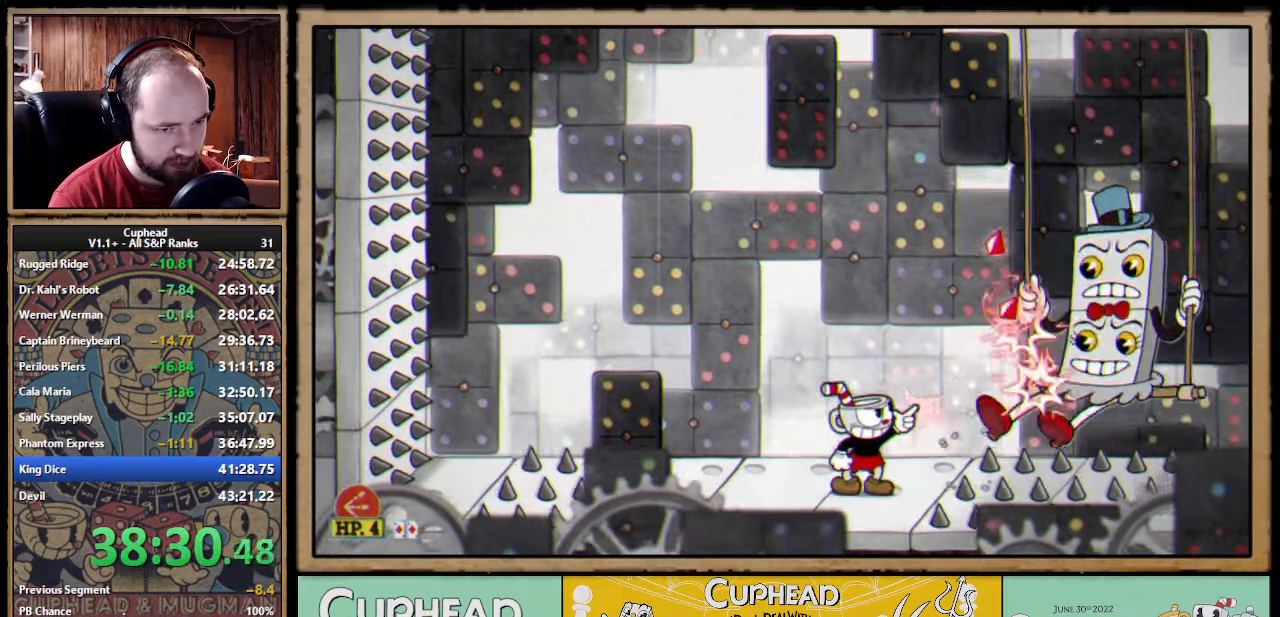
{"buttons": ["X", "Y"], "left_stick": "center", "events": [[150, "left_stick", "center"], [166, "A", "down"], [166, "R1", "up"], [266, "left_stick", "right"], [500, "A", "up"], [500, "Y", "down"], [500, "left_stick", "center"]]}
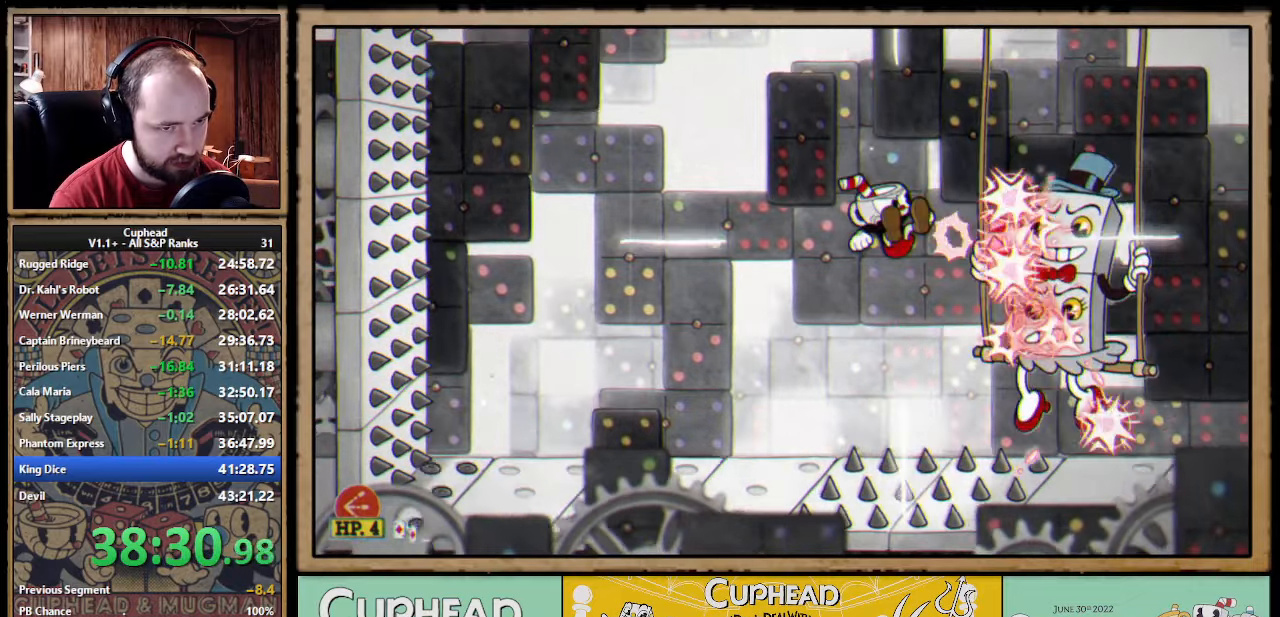
{"buttons": ["X"], "left_stick": "right", "events": [[66, "L1", "down"], [66, "Y", "up"], [166, "L1", "up"], [383, "L1", "down"], [416, "left_stick", "right"], [500, "L1", "up"]]}
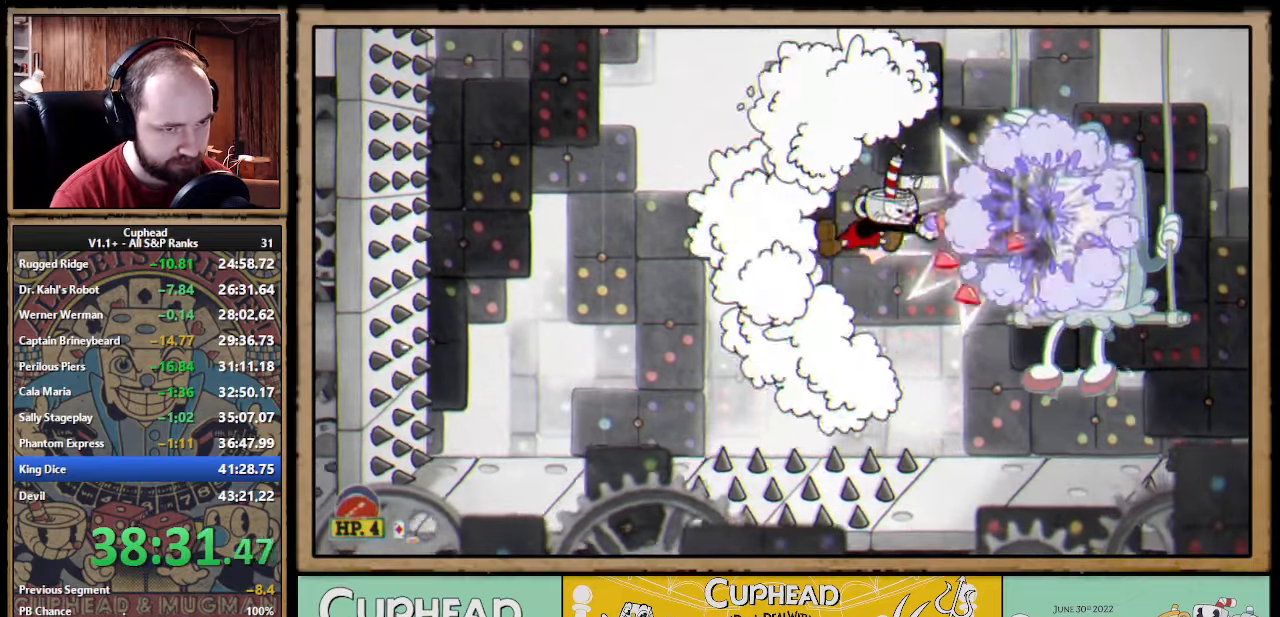
{"buttons": ["A"], "left_stick": "up-left", "events": [[200, "left_stick", "center"], [300, "X", "up"], [333, "L1", "down"], [366, "left_stick", "up-left"], [400, "L1", "up"], [450, "A", "down"]]}
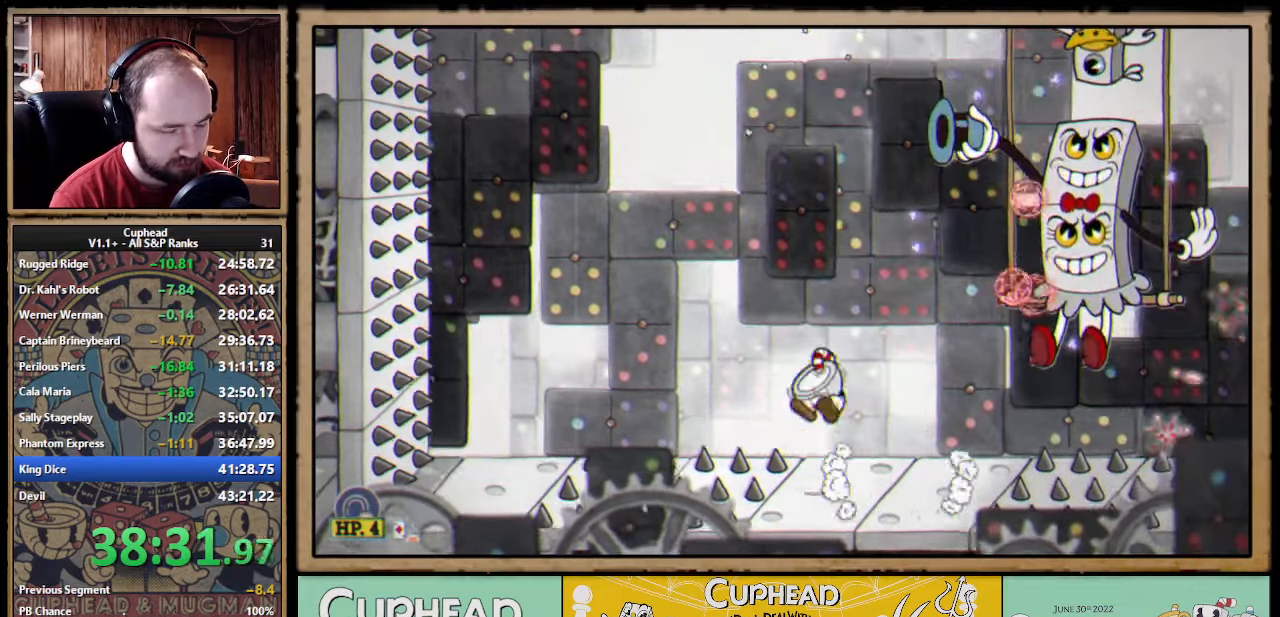
{"buttons": ["R1"], "left_stick": "up", "events": [[33, "left_stick", "up-right"], [83, "X", "down"], [133, "A", "up"], [166, "left_stick", "up-left"], [183, "X", "up"], [383, "R1", "down"], [383, "left_stick", "up"], [416, "X", "down"], [483, "X", "up"]]}
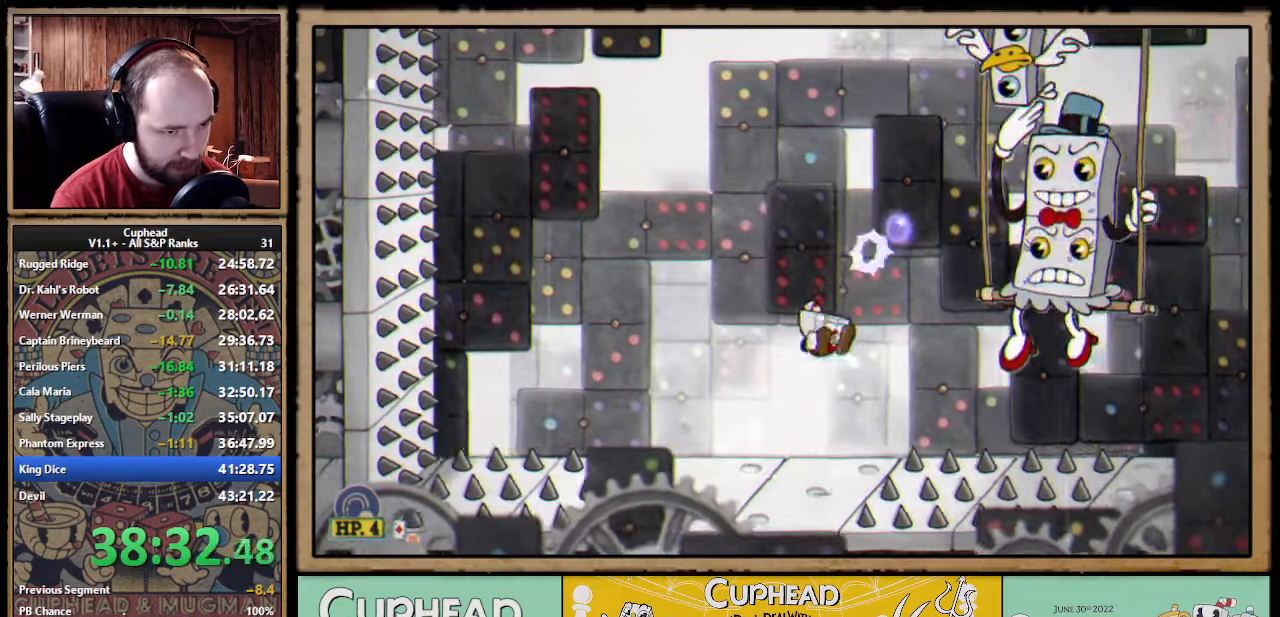
{"buttons": ["X"], "left_stick": "right", "events": [[16, "R1", "up"], [16, "left_stick", "up-left"], [200, "A", "down"], [216, "left_stick", "up-right"], [316, "X", "down"], [400, "A", "up"], [400, "left_stick", "right"]]}
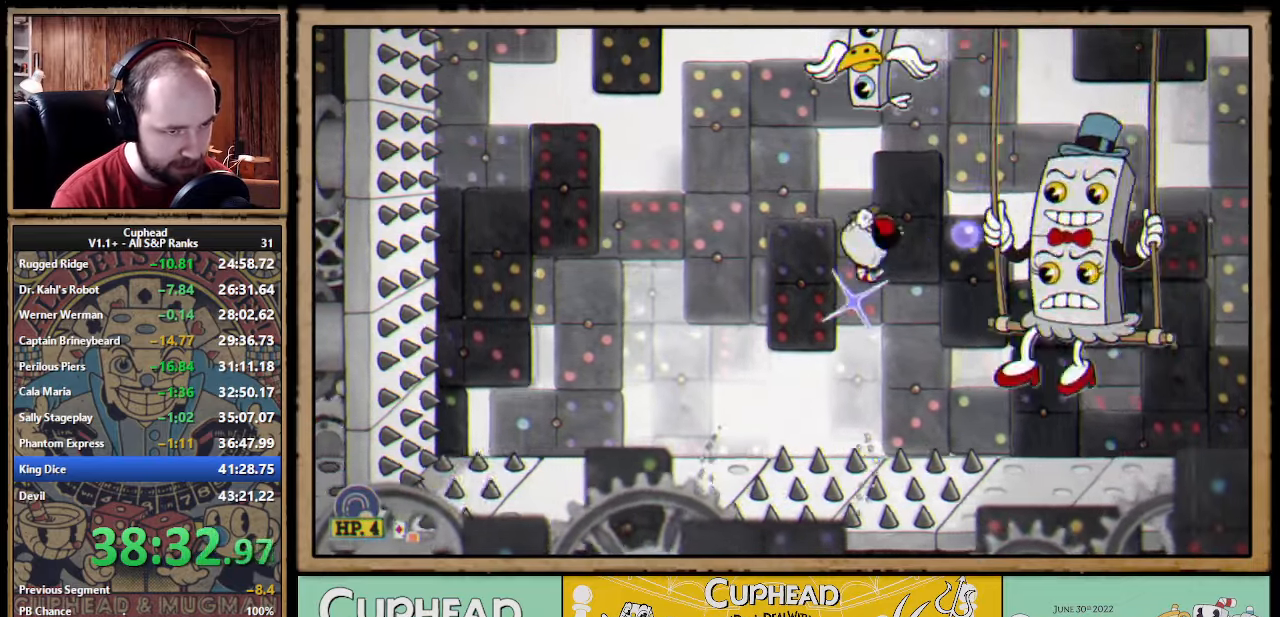
{"buttons": ["X"], "left_stick": "up-right", "events": [[133, "left_stick", "up-right"], [200, "R1", "down"], [283, "L1", "down"], [383, "L1", "up"], [500, "R1", "up"]]}
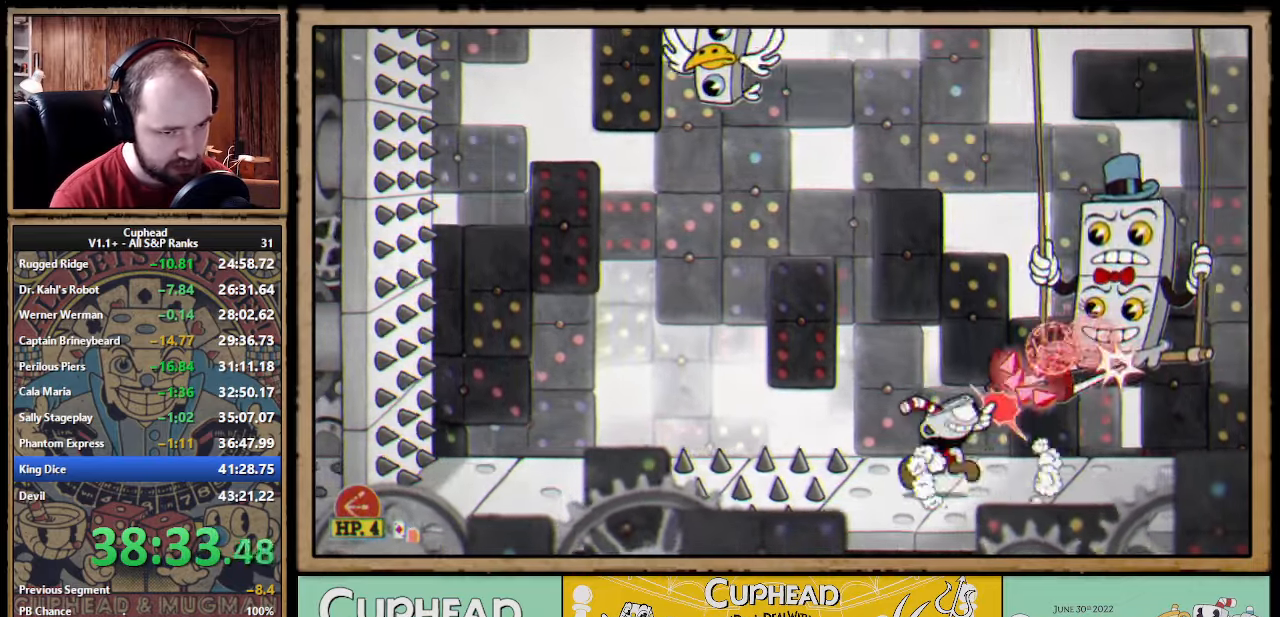
{"buttons": ["X", "R1"], "left_stick": "up-right", "events": [[66, "R1", "down"], [166, "R1", "up"], [400, "R1", "down"]]}
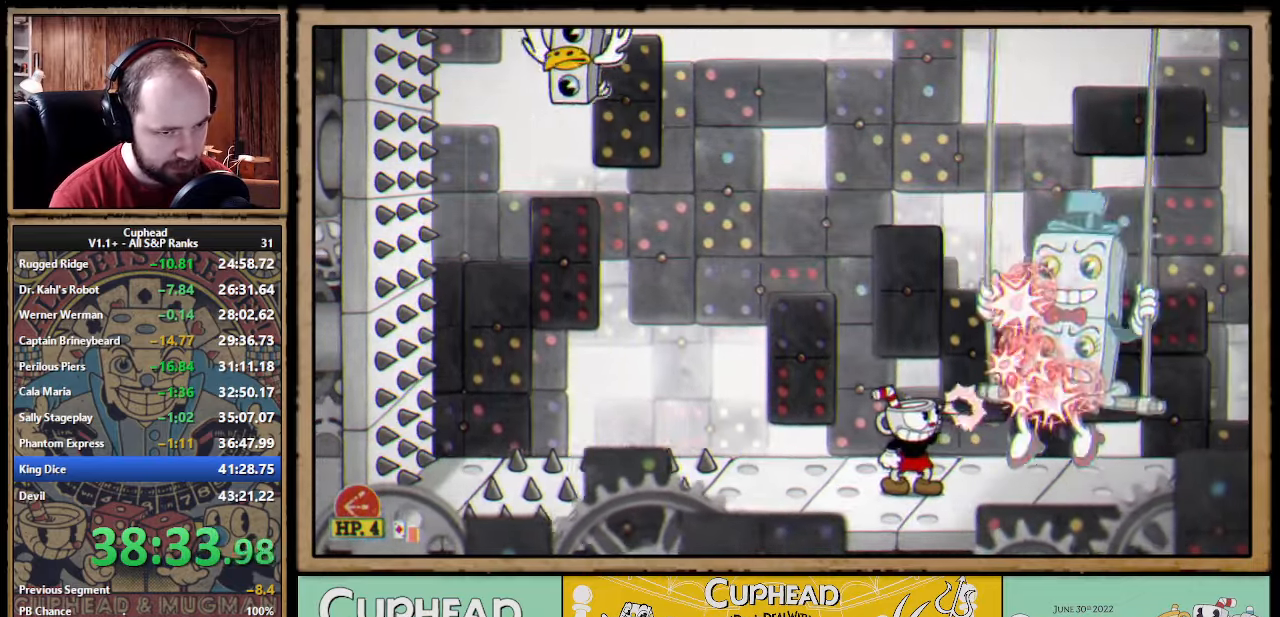
{"buttons": ["X"], "left_stick": "center", "events": [[83, "R1", "up"], [100, "A", "down"], [150, "A", "up"], [150, "left_stick", "center"], [216, "left_stick", "right"], [316, "left_stick", "center"]]}
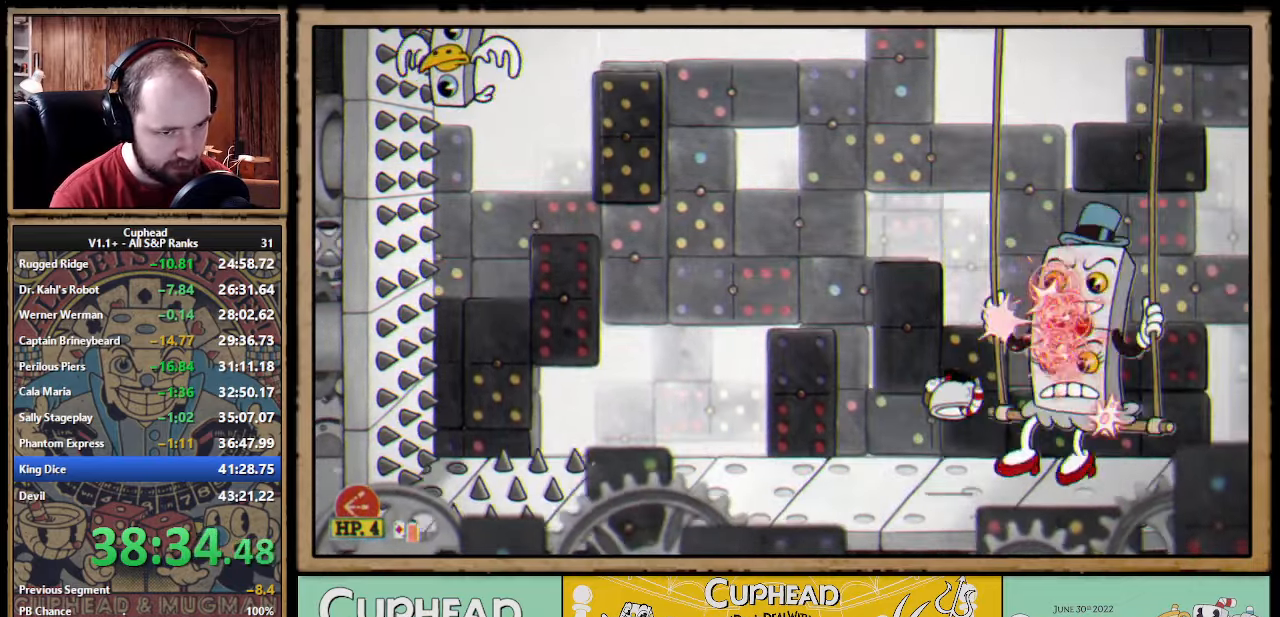
{"buttons": ["X"], "left_stick": "center", "events": [[83, "A", "down"], [133, "A", "up"]]}
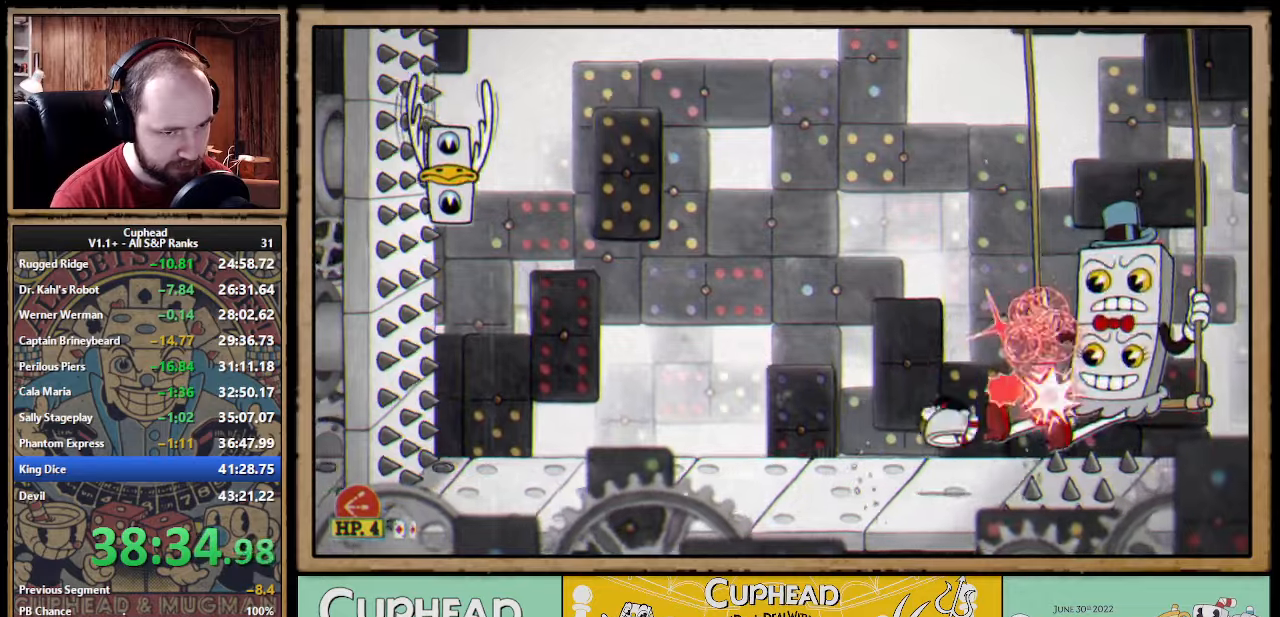
{"buttons": ["X", "Y"], "left_stick": "center", "events": [[67, "A", "down"], [283, "left_stick", "right"], [300, "A", "up"], [383, "left_stick", "center"], [417, "Y", "down"]]}
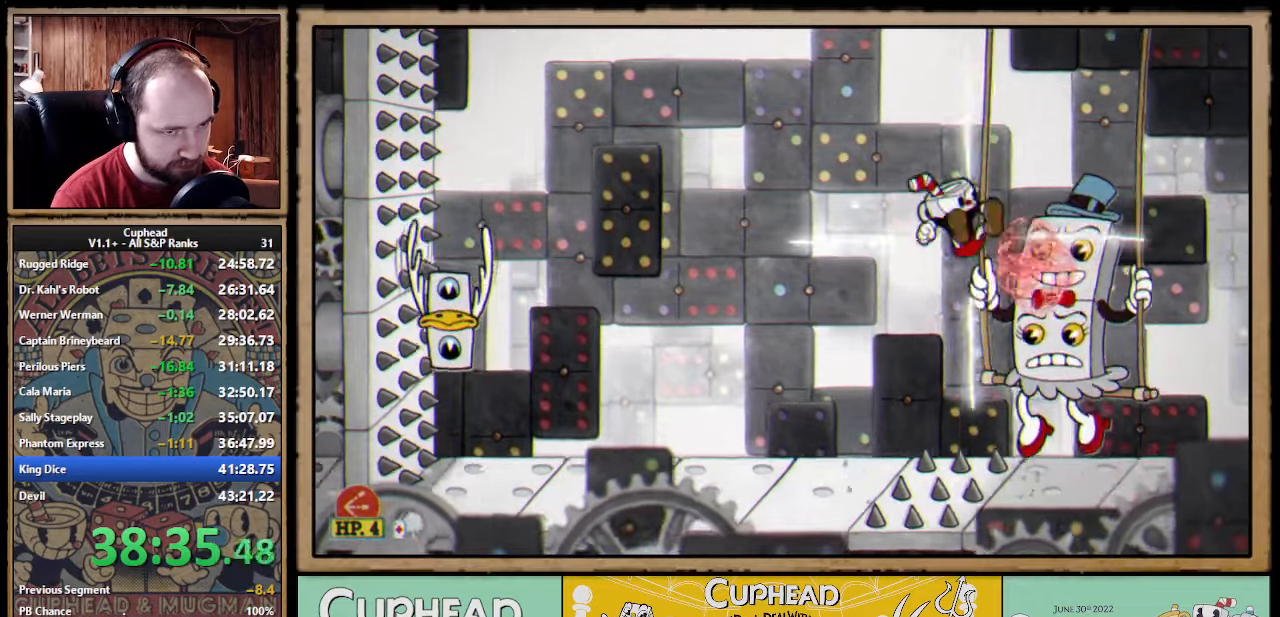
{"buttons": ["X"], "left_stick": "center", "events": [[17, "L1", "down"], [17, "Y", "up"], [133, "L1", "up"], [267, "L1", "down"], [367, "L1", "up"]]}
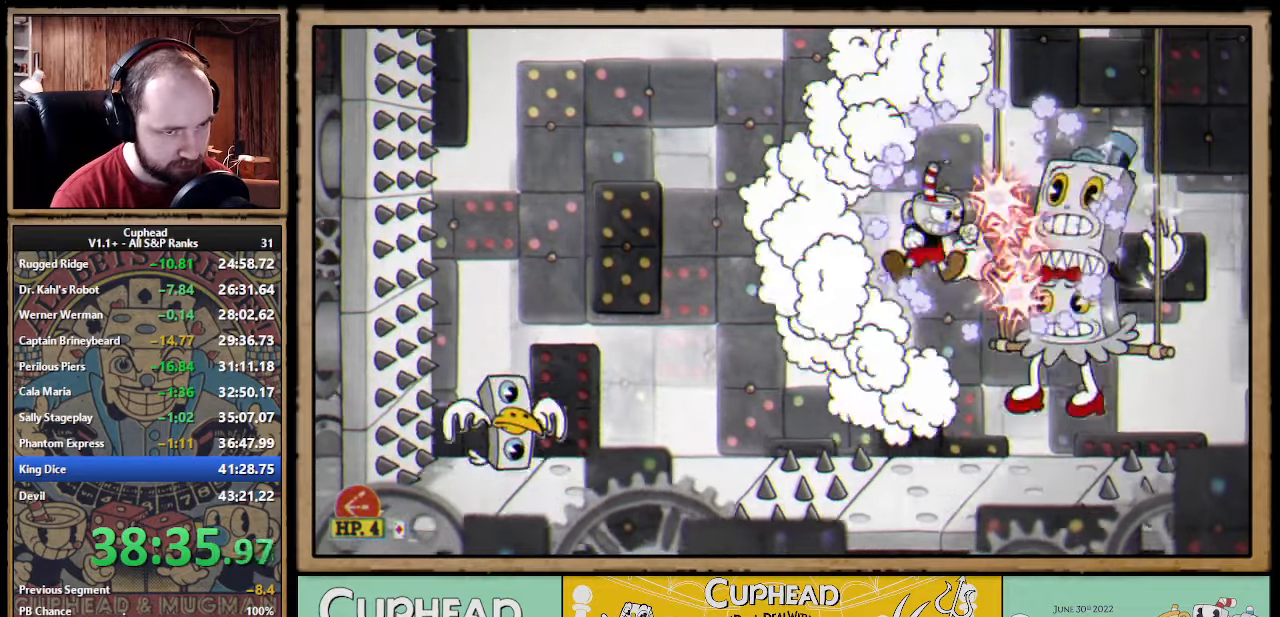
{"buttons": ["A"], "left_stick": "up-left", "events": [[233, "X", "up"], [333, "L1", "down"], [367, "left_stick", "left"], [417, "L1", "up"], [483, "A", "down"], [500, "left_stick", "up-left"]]}
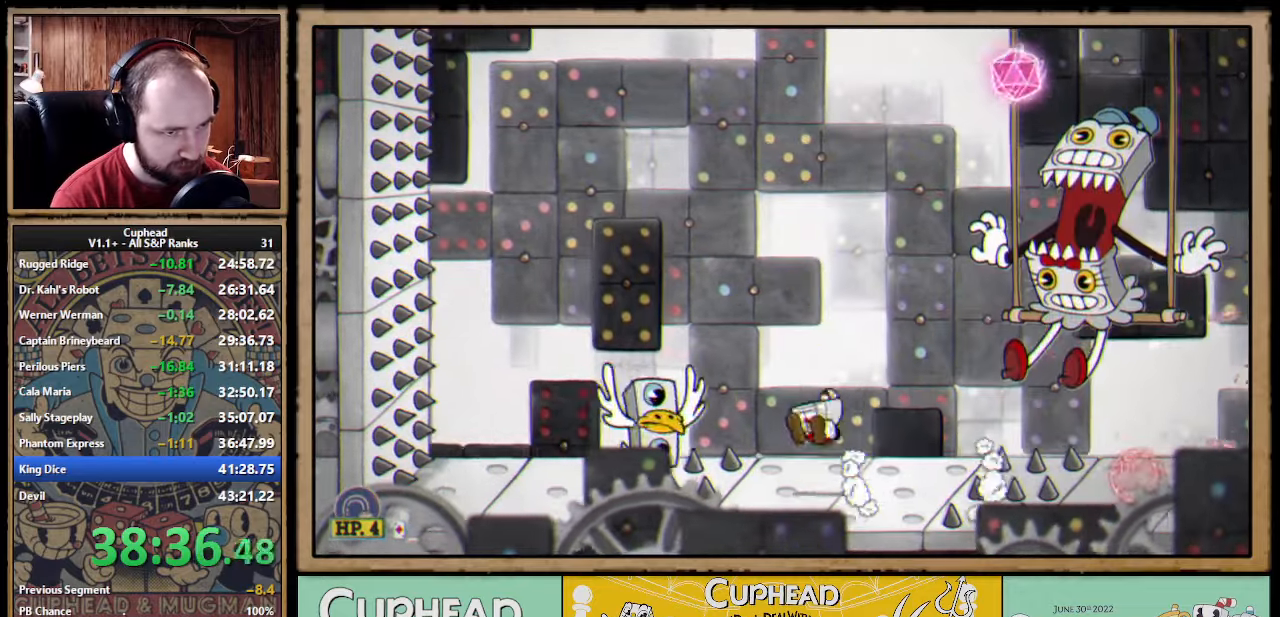
{"buttons": [], "left_stick": "up-left", "events": [[17, "left_stick", "up-right"], [100, "X", "down"], [150, "left_stick", "up-left"], [183, "X", "up"], [367, "A", "up"]]}
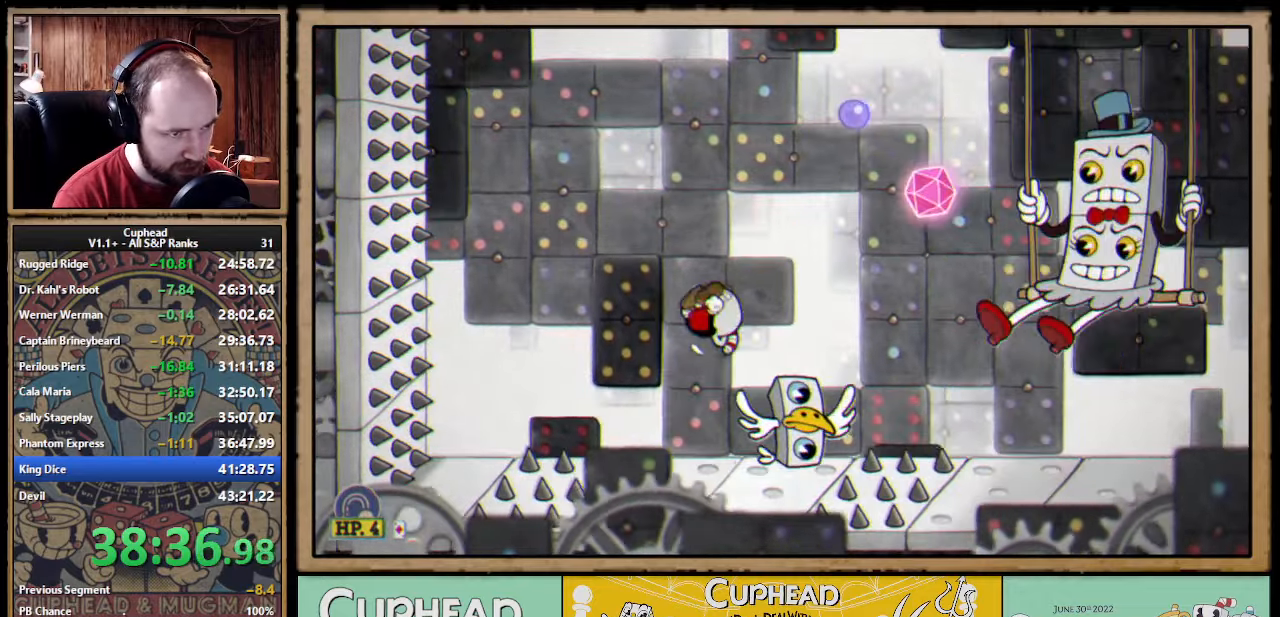
{"buttons": [], "left_stick": "right", "events": [[150, "left_stick", "center"], [183, "A", "down"], [217, "left_stick", "right"], [350, "left_stick", "center"], [367, "A", "up"], [417, "left_stick", "right"]]}
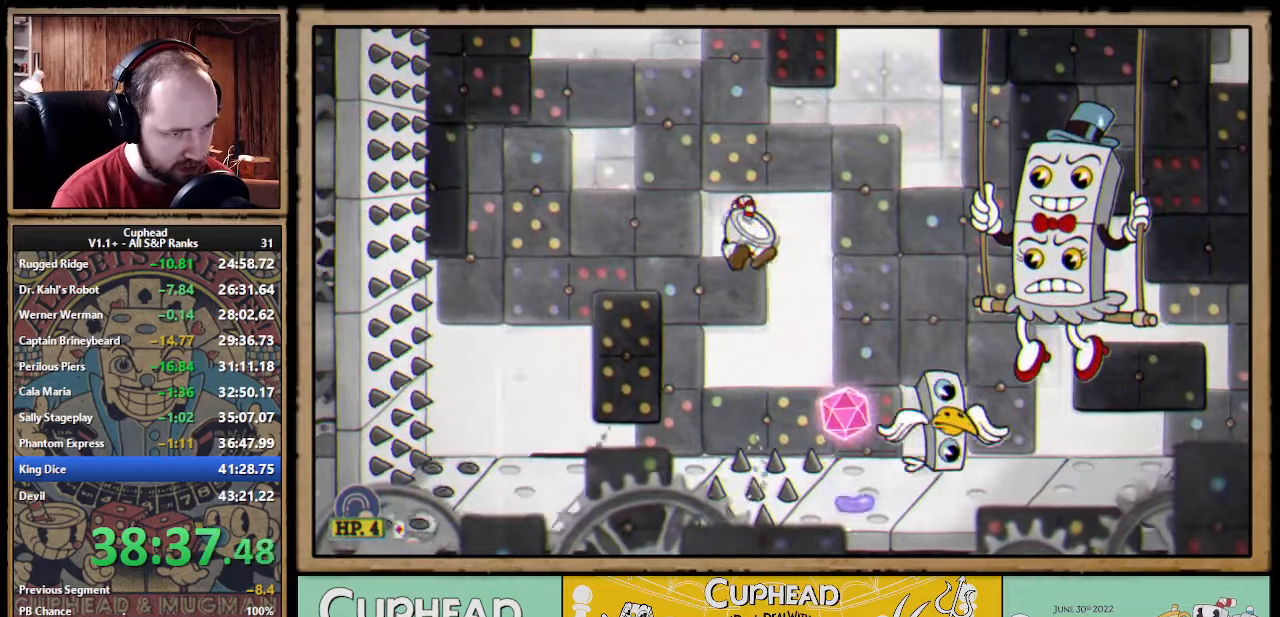
{"buttons": ["A"], "left_stick": "right", "events": [[133, "left_stick", "center"], [150, "A", "down"], [417, "left_stick", "right"]]}
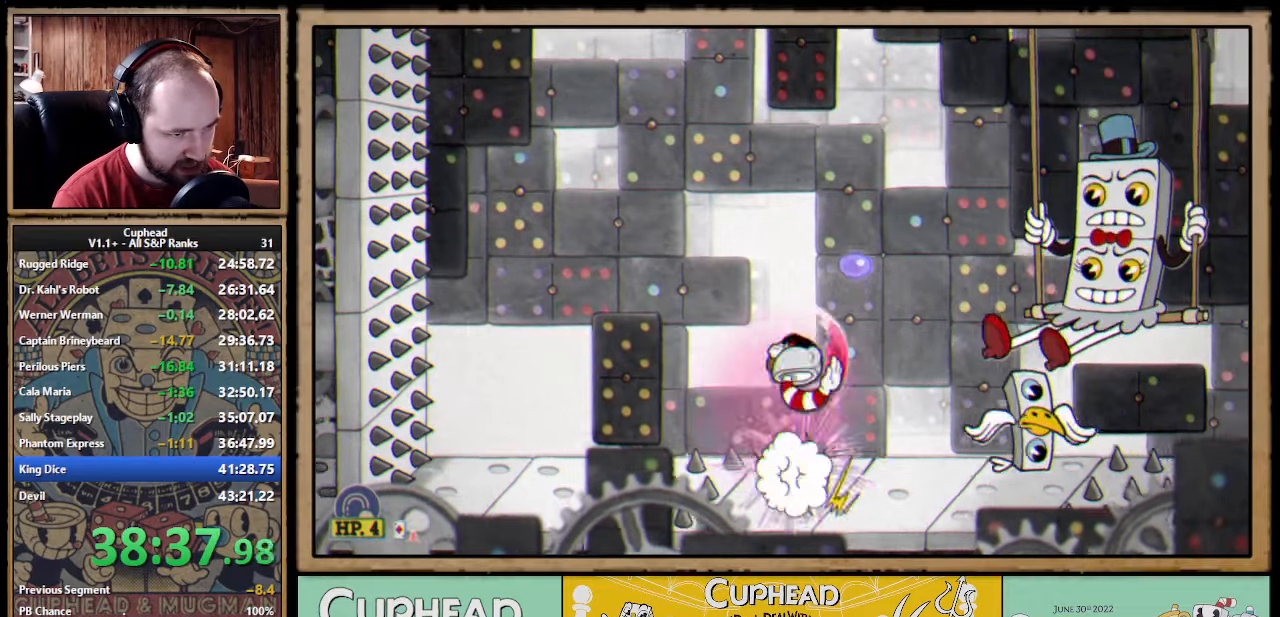
{"buttons": ["X", "R1"], "left_stick": "up-right", "events": [[33, "X", "down"], [50, "left_stick", "center"], [100, "A", "up"], [233, "left_stick", "right"], [300, "left_stick", "center"], [367, "X", "up"], [417, "R1", "down"], [417, "left_stick", "up-right"], [467, "X", "down"]]}
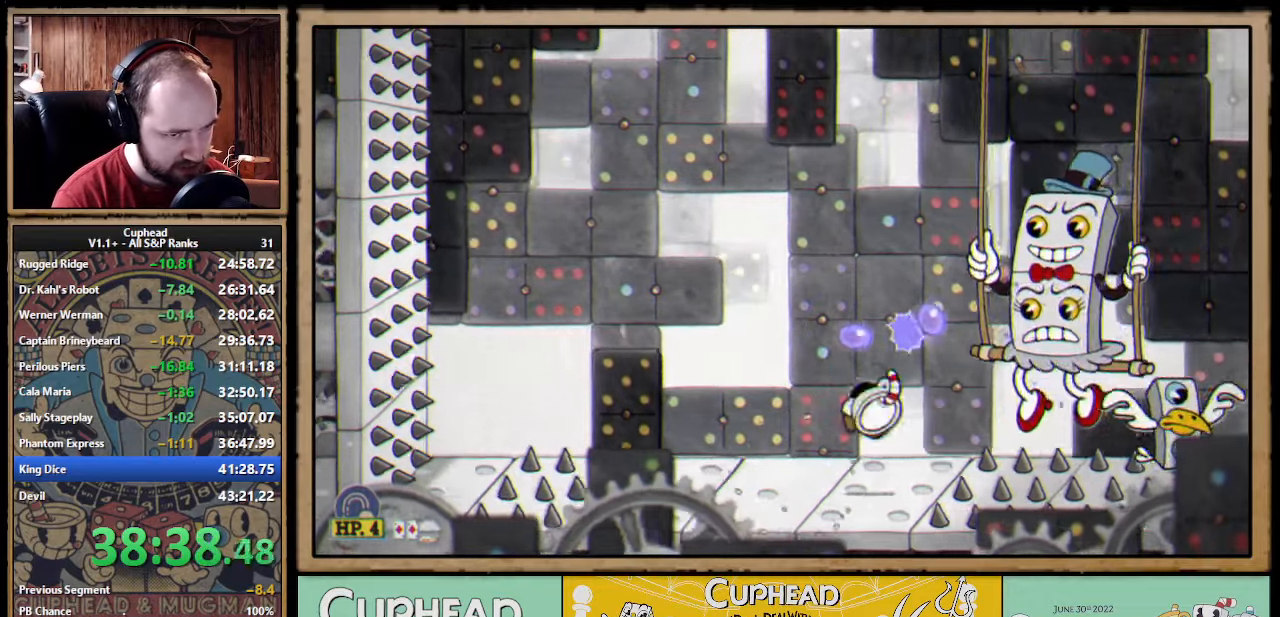
{"buttons": ["X"], "left_stick": "right", "events": [[233, "A", "down"], [233, "R1", "up"], [267, "left_stick", "right"], [333, "A", "up"], [400, "L1", "down"], [483, "L1", "up"]]}
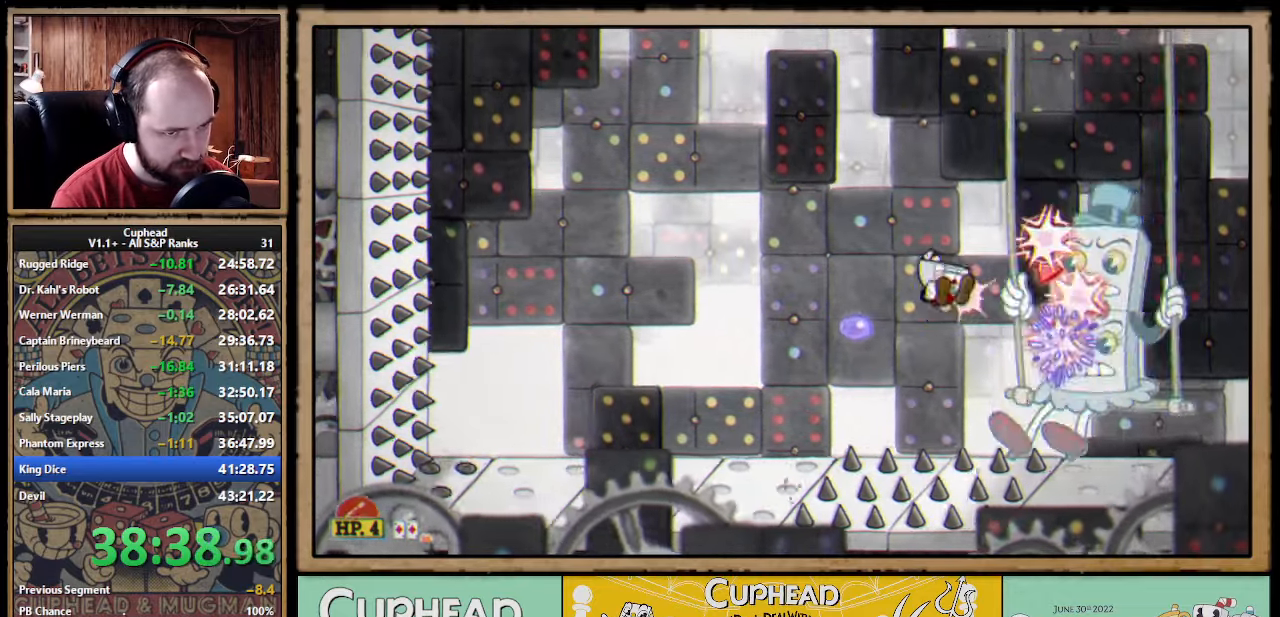
{"buttons": ["X", "L1"], "left_stick": "center", "events": [[33, "left_stick", "center"], [117, "left_stick", "right"], [133, "Y", "down"], [217, "L1", "down"], [250, "Y", "up"], [317, "L1", "up"], [467, "left_stick", "center"], [500, "L1", "down"]]}